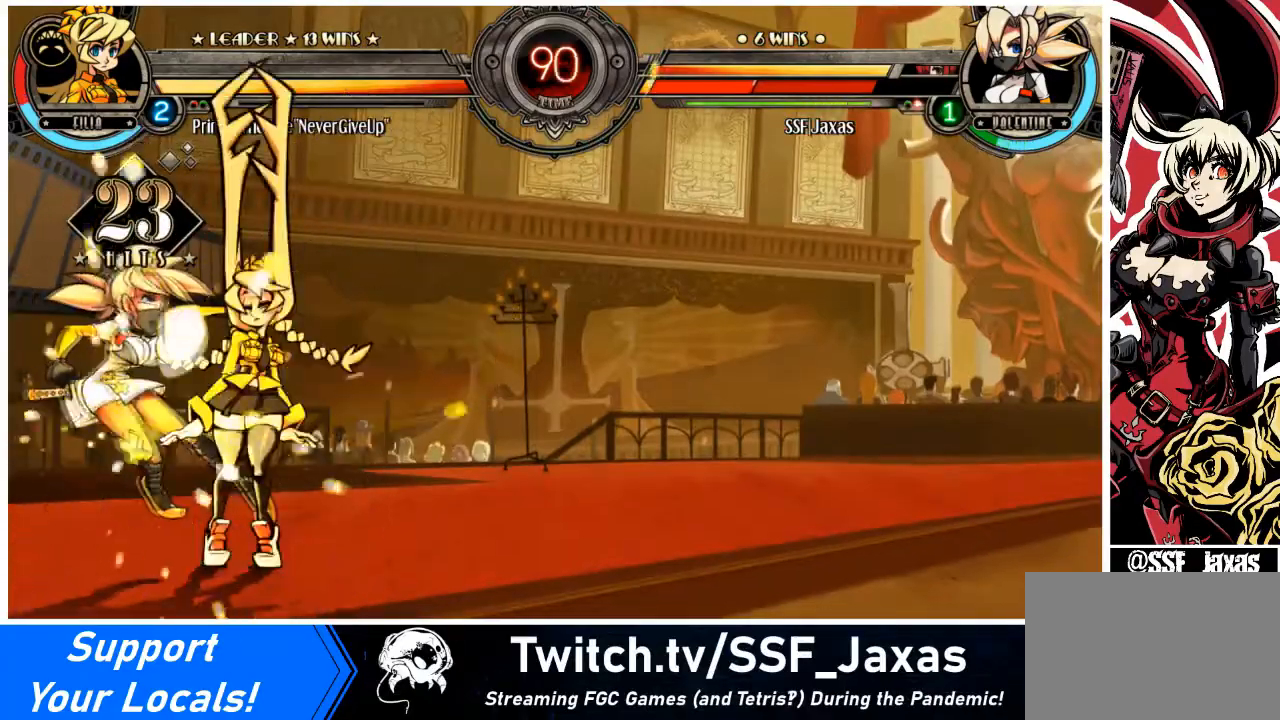
Gameplay with a controller (arcade stick); each line is a JSON object with the inputs held at the frame after it. "events" lists button and stick changes between this image and that frame as [ms after this image, input, new state], when the widget could be followed in between. Not read: L3 R3 other_buttons.
{"buttons": ["DPAD_LEFT"], "events": [[400, "DPAD_DOWN", "up"]]}
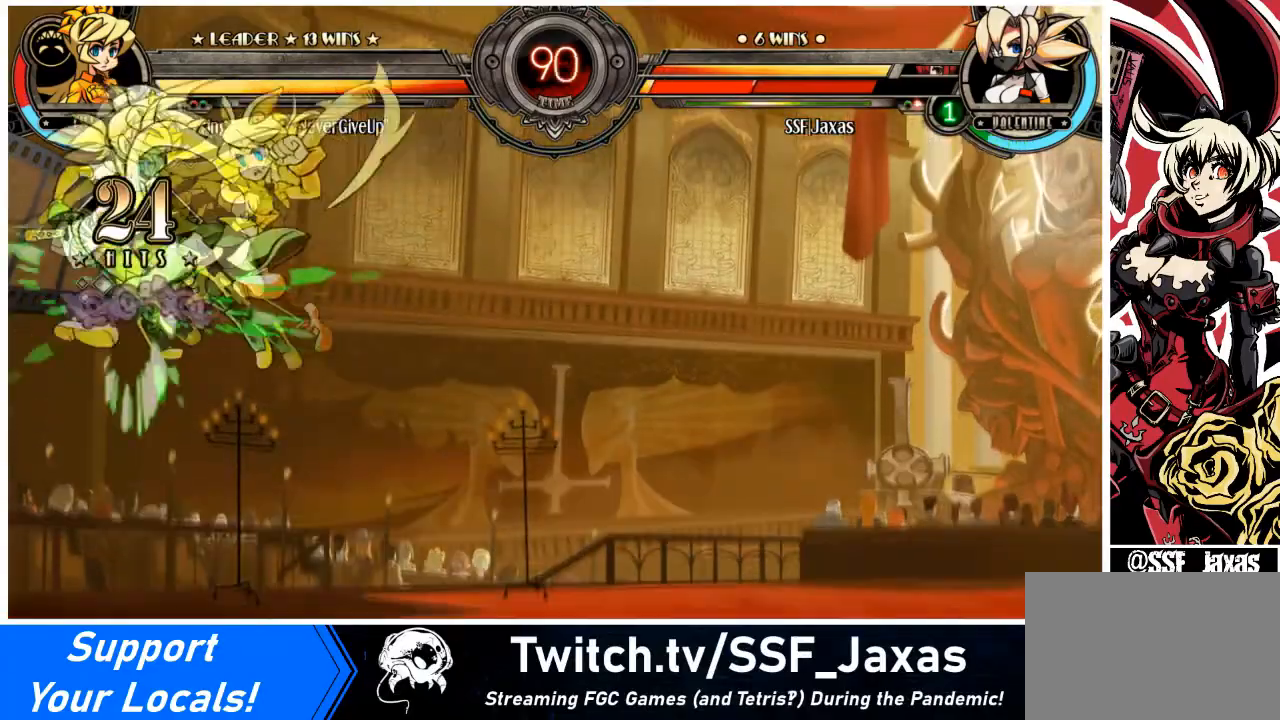
{"buttons": ["SQUARE", "TRIANGLE", "DPAD_LEFT"], "events": [[500, "SQUARE", "down"], [500, "TRIANGLE", "down"]]}
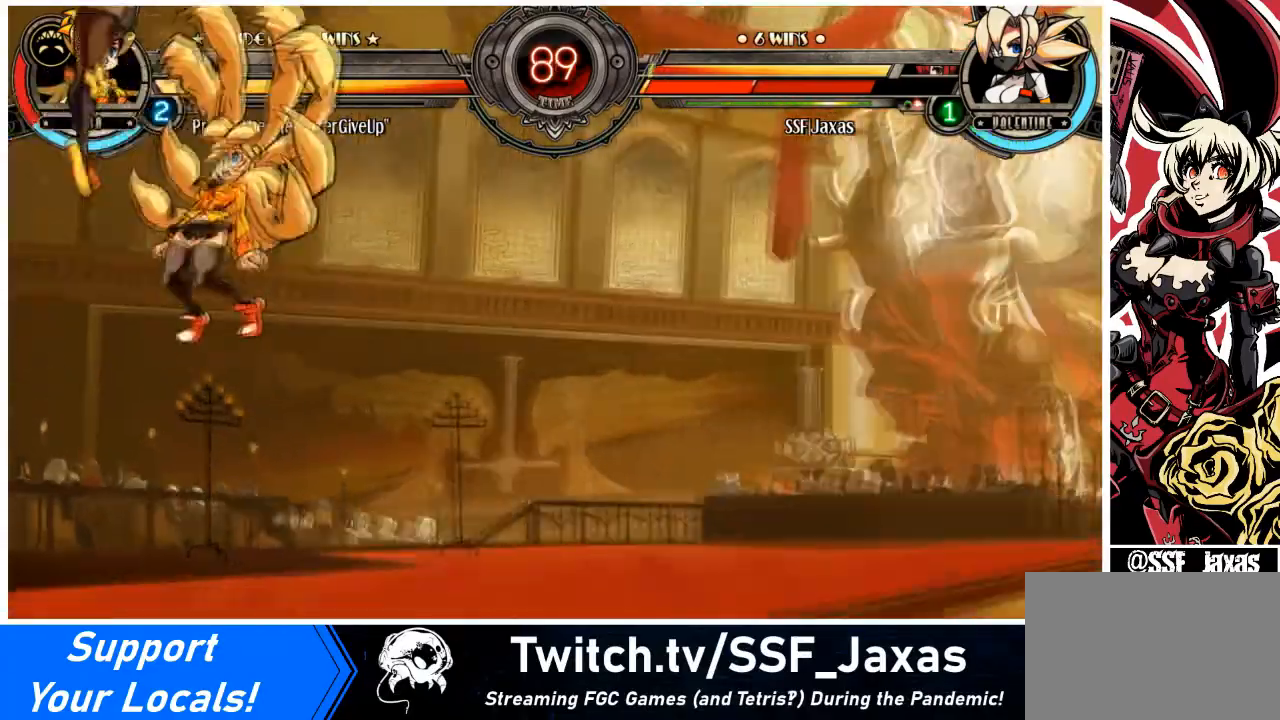
{"buttons": ["DPAD_LEFT"], "events": [[167, "SQUARE", "up"], [167, "TRIANGLE", "up"]]}
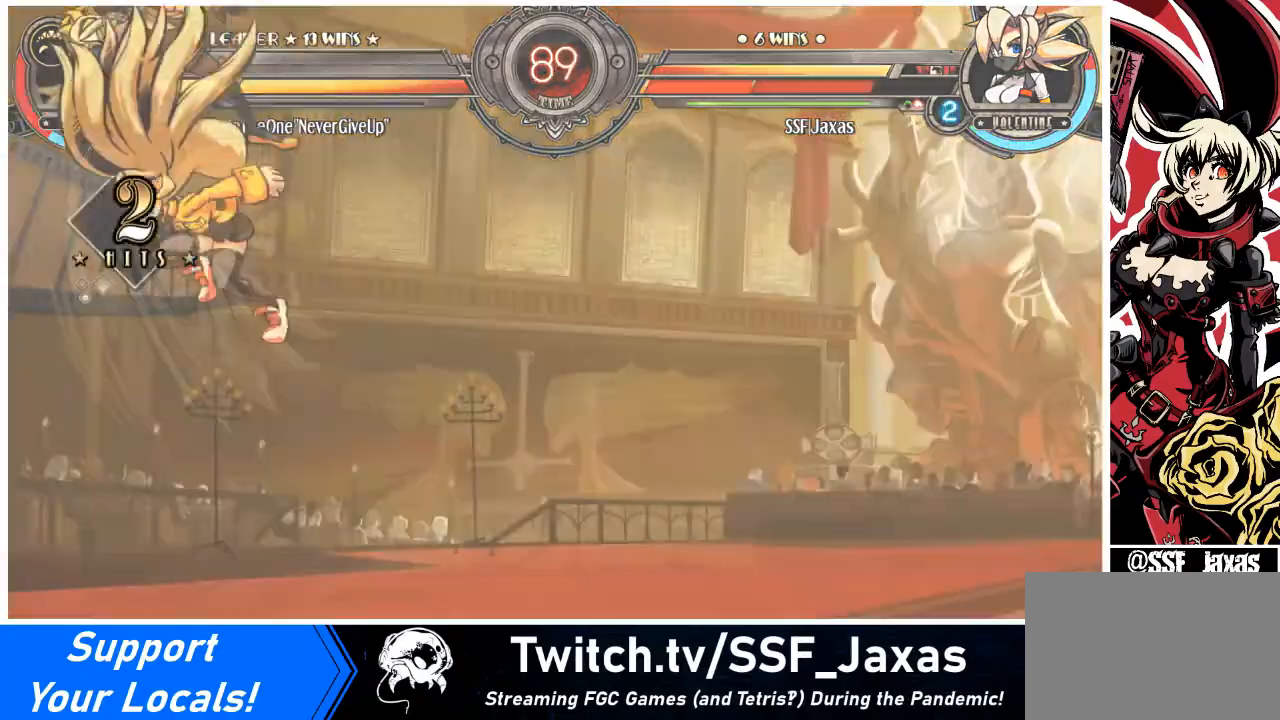
{"buttons": ["DPAD_LEFT"], "events": [[267, "SQUARE", "down"], [433, "SQUARE", "up"]]}
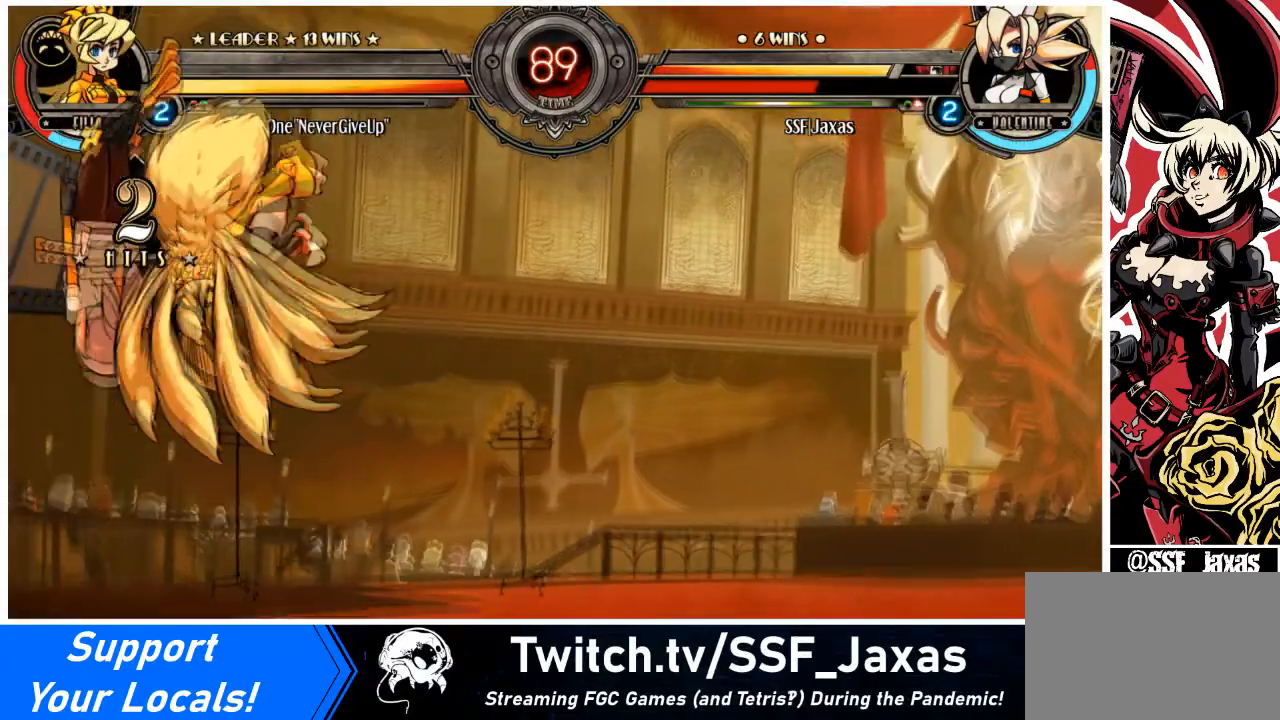
{"buttons": ["SQUARE", "TRIANGLE", "DPAD_LEFT"], "events": [[67, "SQUARE", "down"], [67, "TRIANGLE", "down"], [267, "SQUARE", "up"], [267, "TRIANGLE", "up"], [401, "SQUARE", "down"], [401, "TRIANGLE", "down"]]}
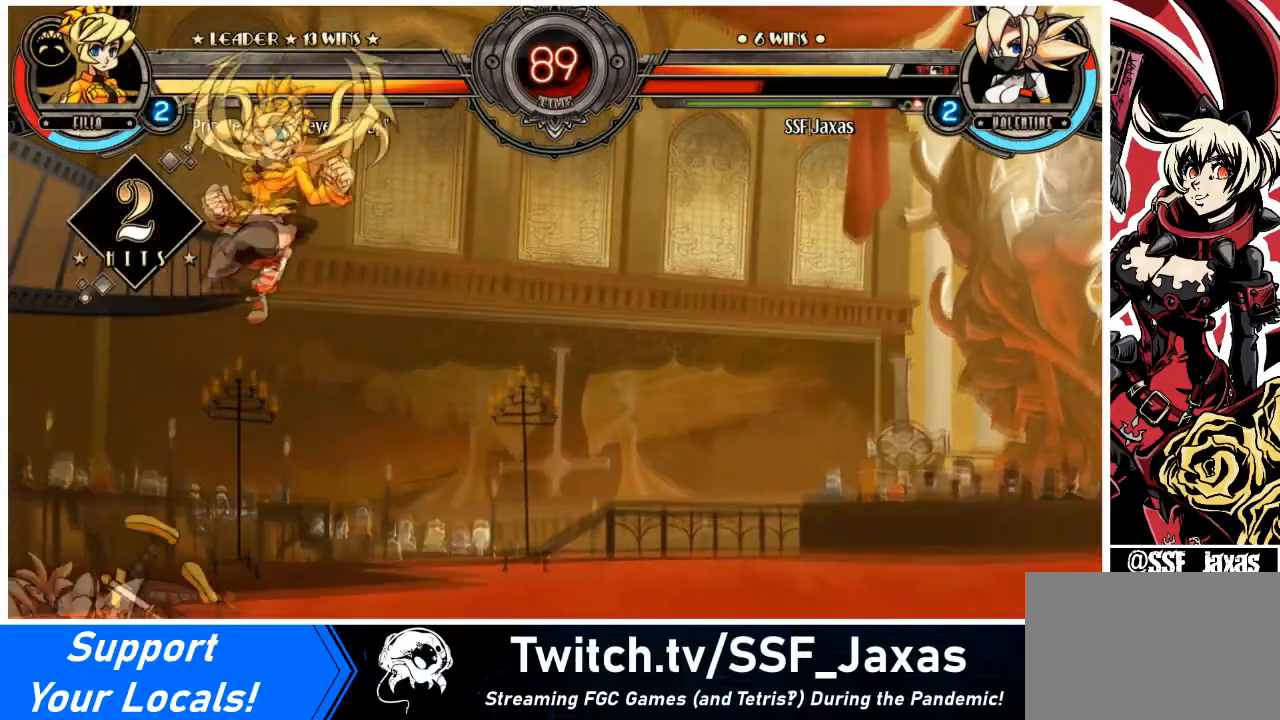
{"buttons": ["DPAD_LEFT"], "events": [[66, "SQUARE", "up"], [66, "TRIANGLE", "up"], [133, "SQUARE", "down"], [166, "TRIANGLE", "down"], [300, "SQUARE", "up"], [300, "TRIANGLE", "up"], [367, "SQUARE", "down"], [367, "TRIANGLE", "down"], [500, "SQUARE", "up"], [500, "TRIANGLE", "up"]]}
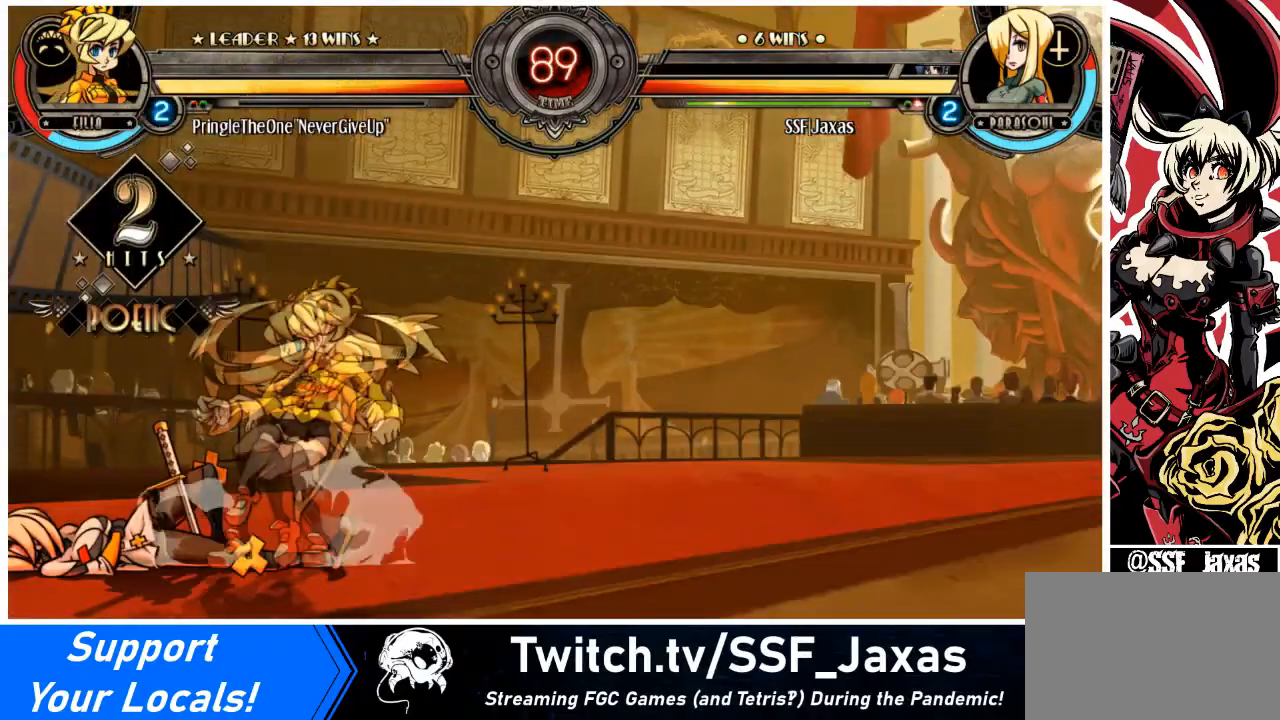
{"buttons": ["DPAD_LEFT"], "events": [[100, "SQUARE", "down"], [100, "TRIANGLE", "down"], [234, "TRIANGLE", "up"], [267, "SQUARE", "up"], [334, "SQUARE", "down"], [334, "TRIANGLE", "down"], [501, "SQUARE", "up"], [501, "TRIANGLE", "up"]]}
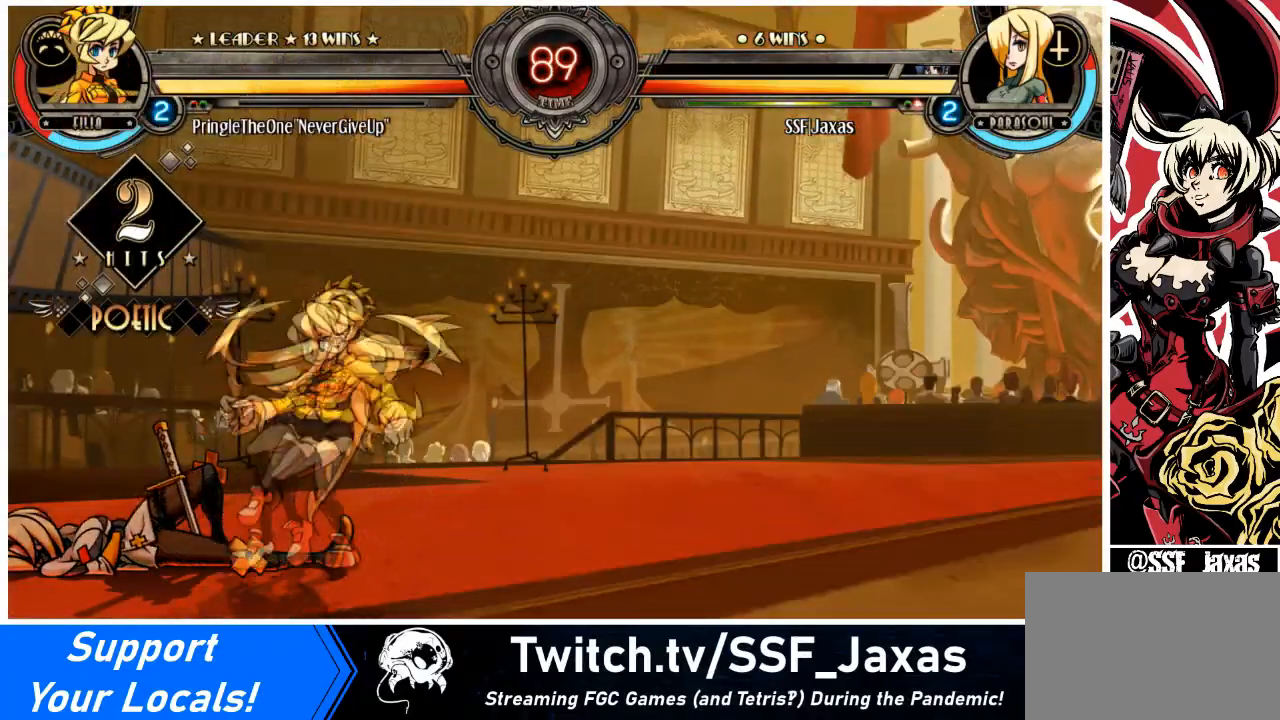
{"buttons": ["DPAD_LEFT"], "events": [[333, "SQUARE", "down"], [467, "SQUARE", "up"]]}
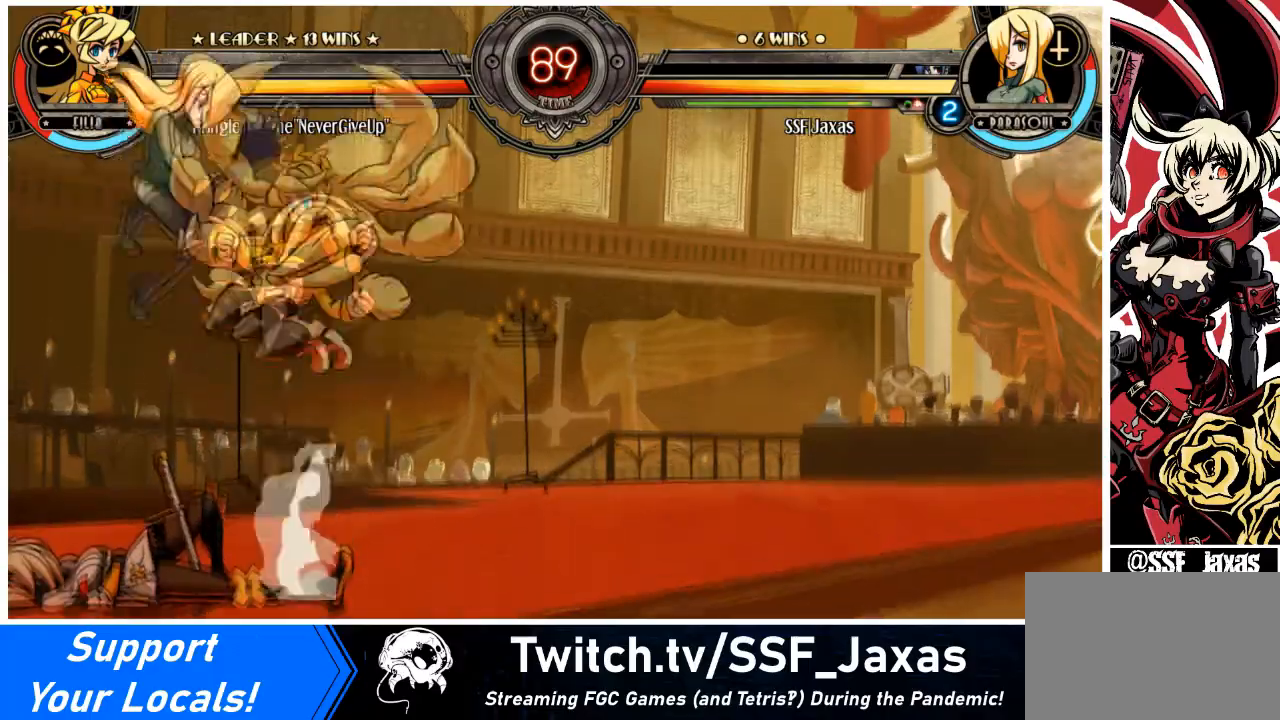
{"buttons": ["DPAD_LEFT"], "events": [[134, "SQUARE", "down"], [234, "SQUARE", "up"], [267, "SQUARE", "down"], [401, "SQUARE", "up"]]}
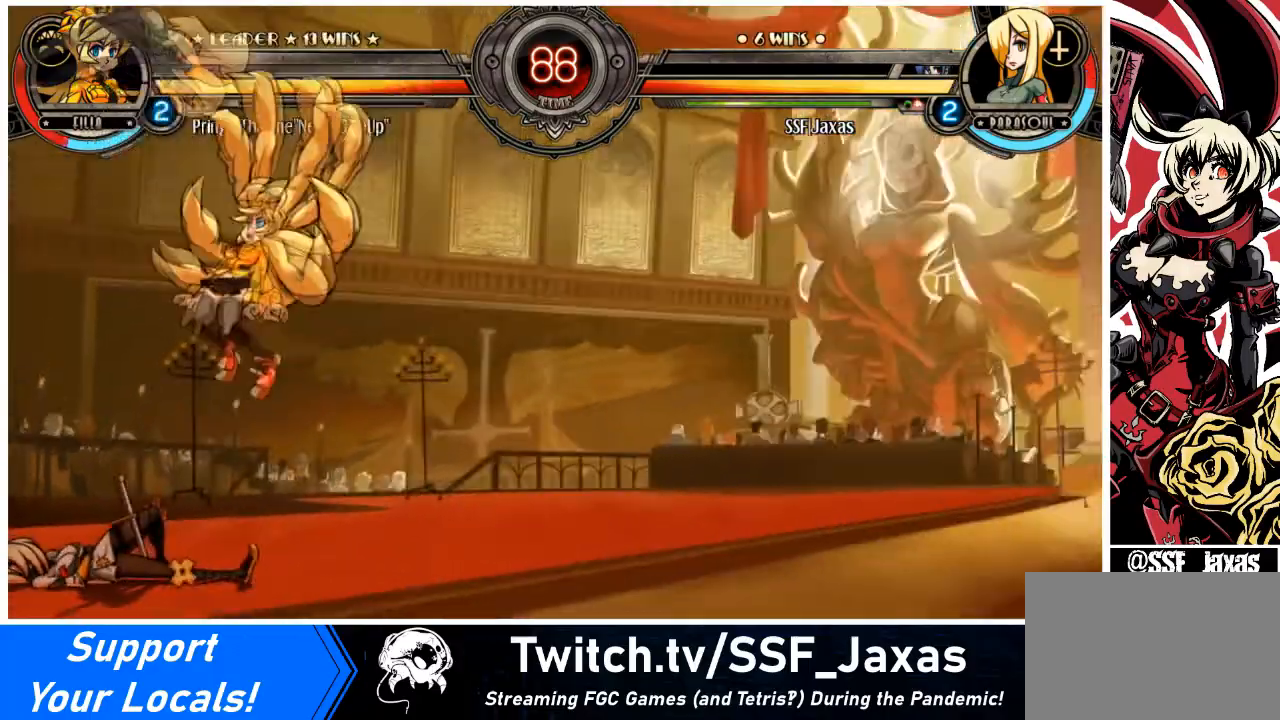
{"buttons": ["SQUARE", "DPAD_LEFT"], "events": [[100, "SQUARE", "down"], [233, "SQUARE", "up"], [267, "SQUARE", "down"], [400, "SQUARE", "up"], [467, "SQUARE", "down"]]}
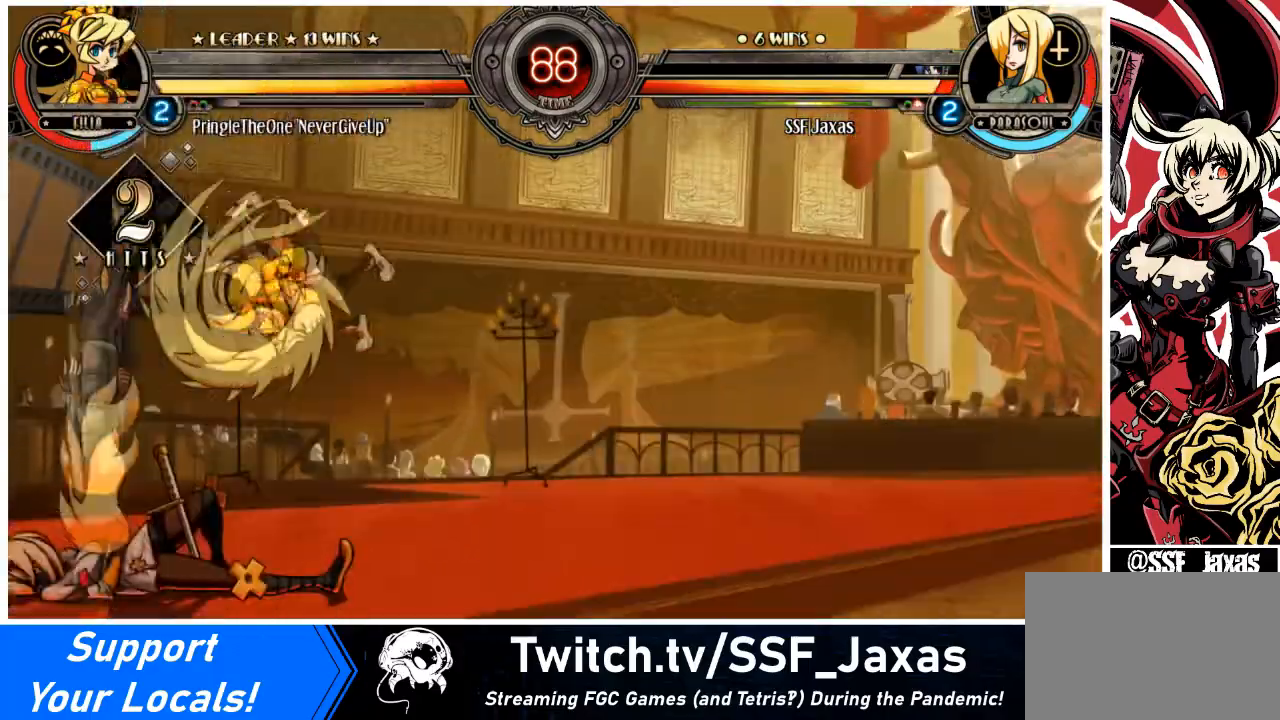
{"buttons": ["SQUARE", "DPAD_LEFT"], "events": [[100, "SQUARE", "up"], [134, "SQUARE", "down"], [267, "SQUARE", "up"], [300, "SQUARE", "down"], [467, "SQUARE", "up"], [501, "SQUARE", "down"]]}
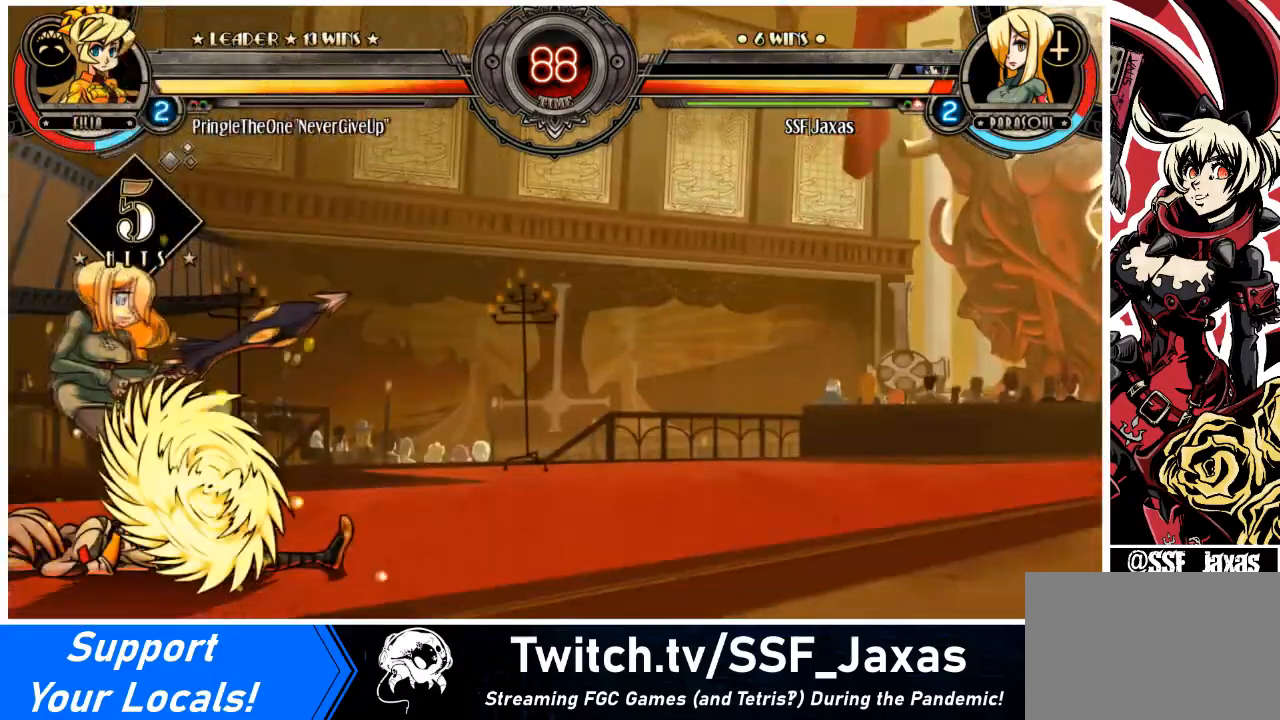
{"buttons": ["SQUARE", "DPAD_LEFT"], "events": [[133, "SQUARE", "up"], [166, "SQUARE", "down"], [333, "SQUARE", "up"], [400, "SQUARE", "down"]]}
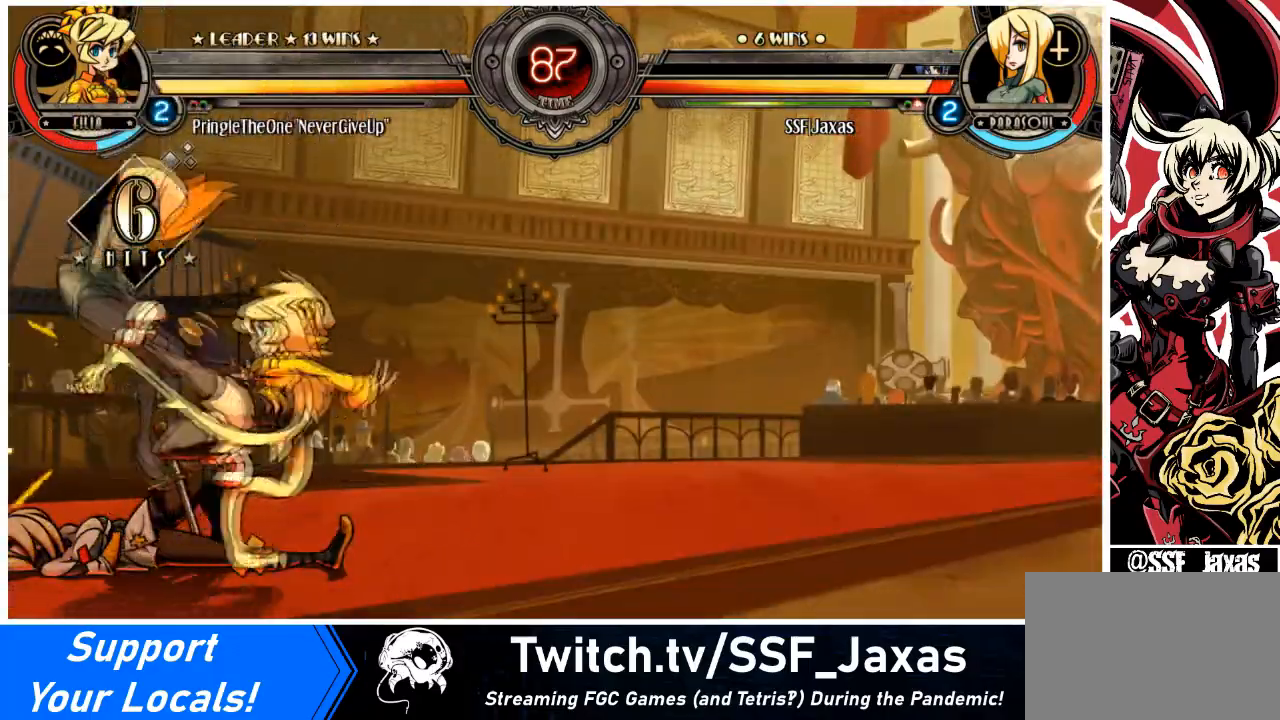
{"buttons": ["DPAD_DOWN", "DPAD_LEFT"], "events": [[33, "SQUARE", "up"], [67, "SQUARE", "down"], [234, "SQUARE", "up"], [400, "DPAD_DOWN", "down"]]}
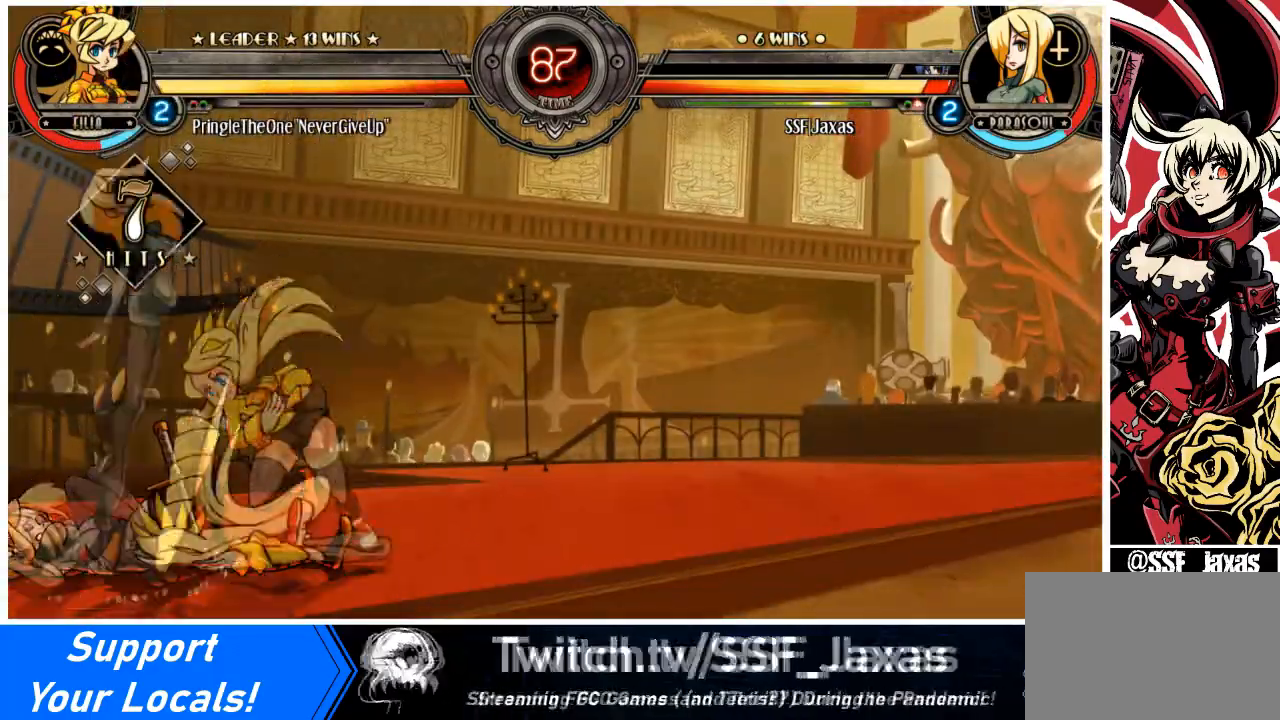
{"buttons": ["SQUARE", "DPAD_LEFT"], "events": [[33, "DPAD_DOWN", "up"], [66, "SQUARE", "down"], [66, "TRIANGLE", "down"], [200, "TRIANGLE", "up"], [233, "SQUARE", "up"], [433, "SQUARE", "down"], [433, "TRIANGLE", "down"], [500, "TRIANGLE", "up"]]}
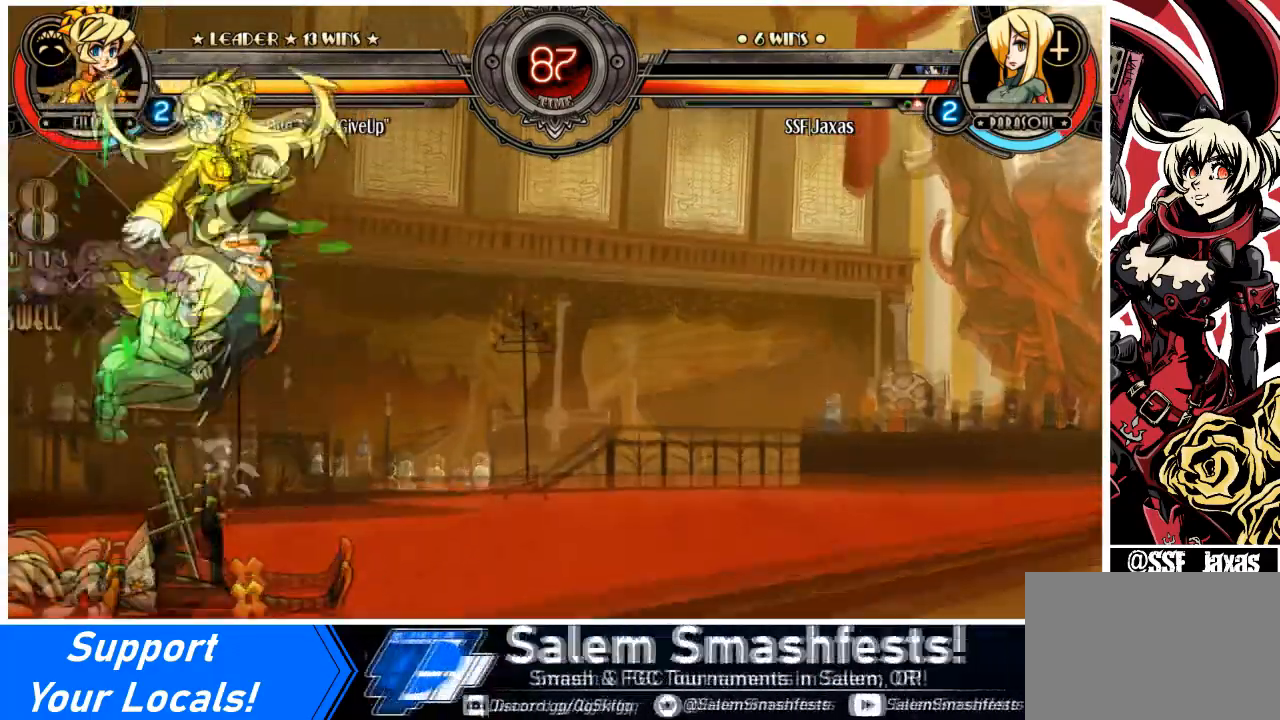
{"buttons": ["DPAD_LEFT"], "events": [[33, "SQUARE", "up"]]}
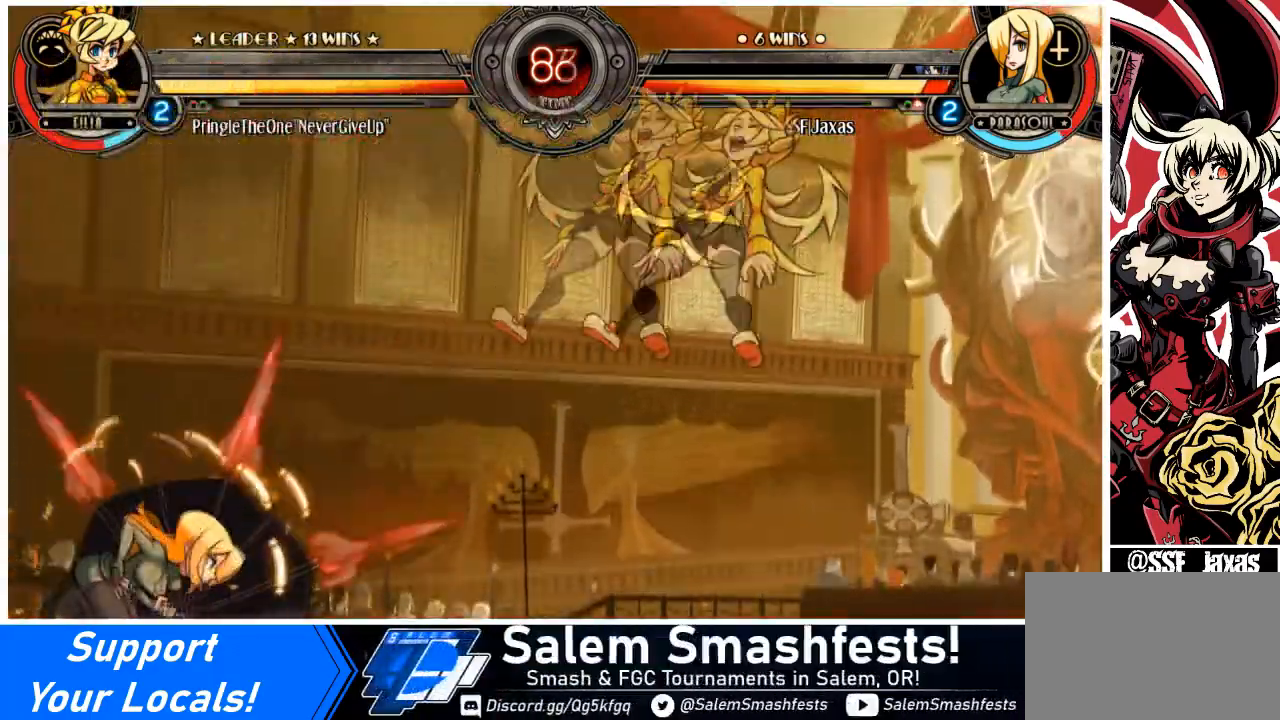
{"buttons": [], "events": [[333, "DPAD_LEFT", "up"]]}
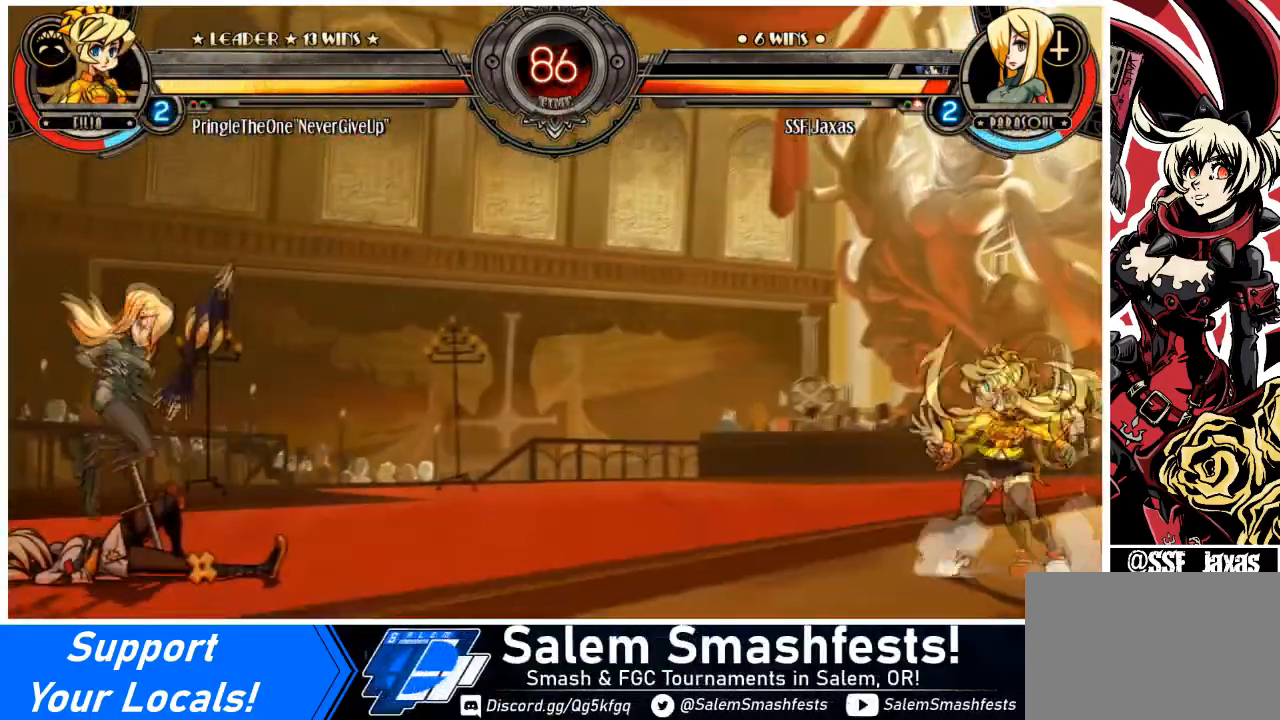
{"buttons": ["DPAD_UP", "DPAD_RIGHT"], "events": [[134, "DPAD_RIGHT", "down"], [234, "DPAD_RIGHT", "up"], [267, "DPAD_RIGHT", "down"], [434, "DPAD_UP", "down"]]}
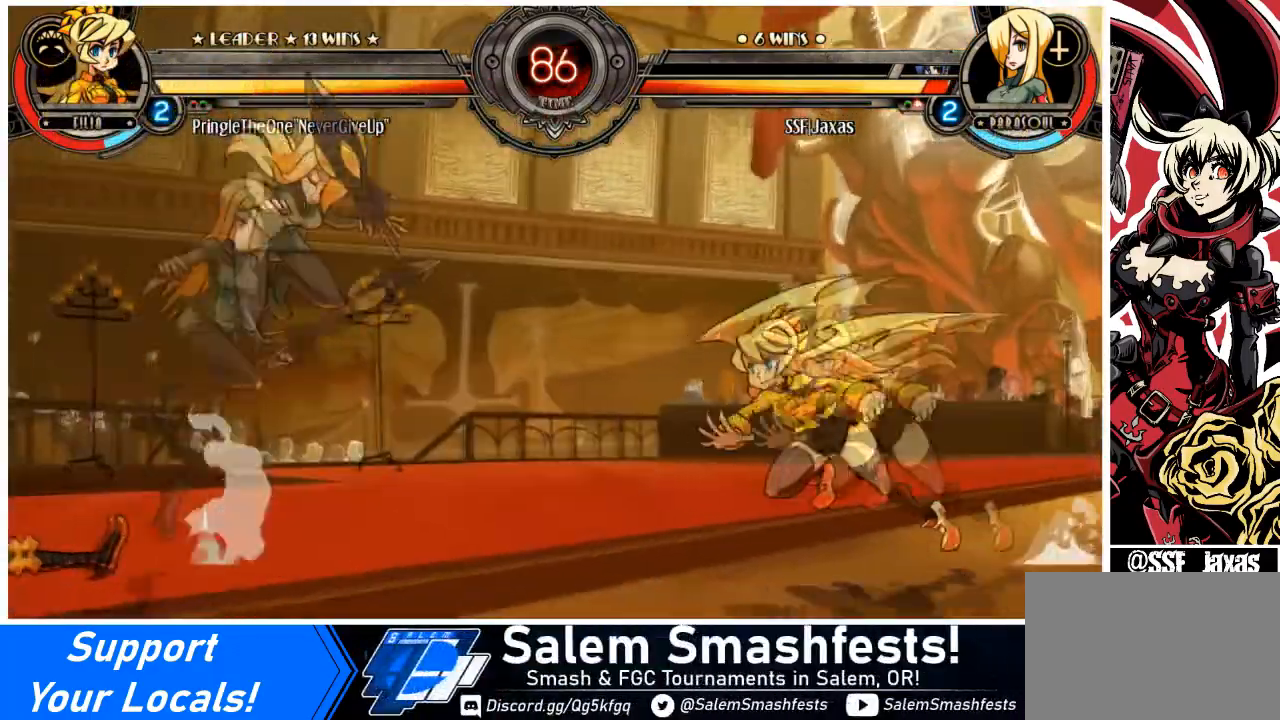
{"buttons": ["DPAD_LEFT"], "events": [[33, "R2", "down"], [100, "DPAD_UP", "up"], [133, "DPAD_RIGHT", "up"], [233, "R2", "up"], [267, "DPAD_LEFT", "down"]]}
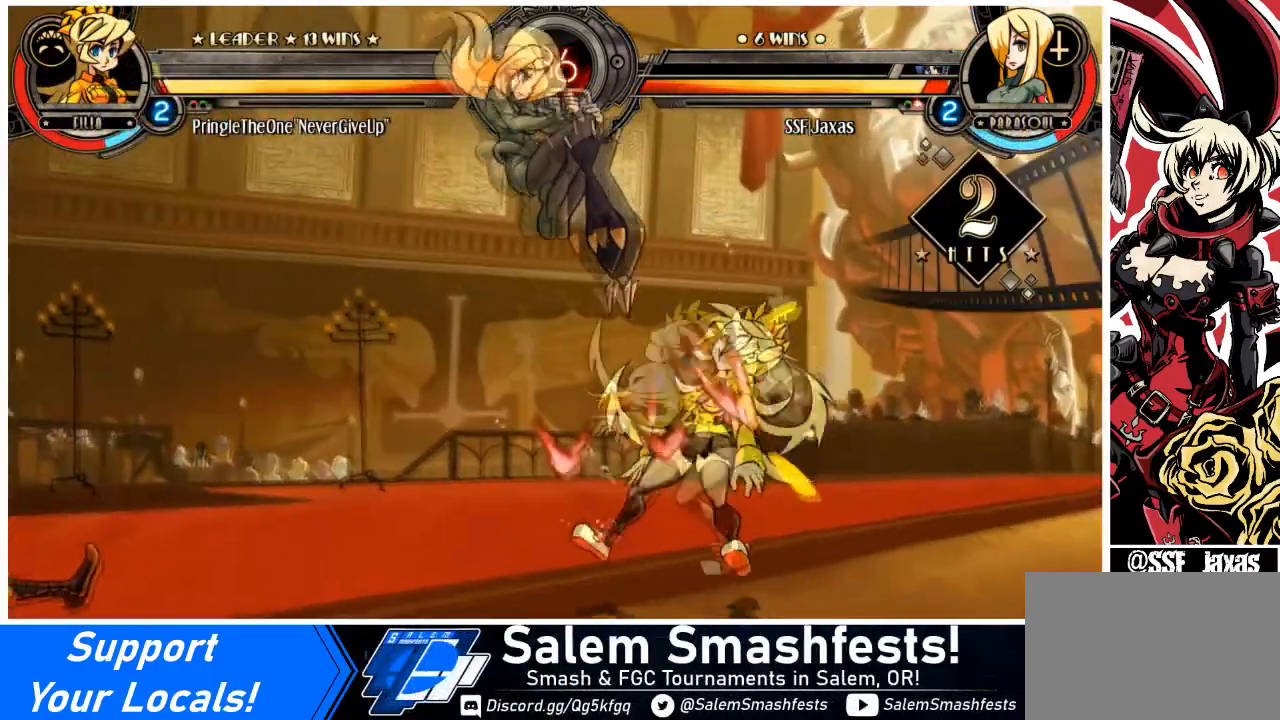
{"buttons": ["TRIANGLE"], "events": [[100, "DPAD_LEFT", "up"], [100, "DPAD_RIGHT", "down"], [300, "DPAD_RIGHT", "up"], [367, "SQUARE", "down"], [501, "SQUARE", "up"], [501, "TRIANGLE", "down"]]}
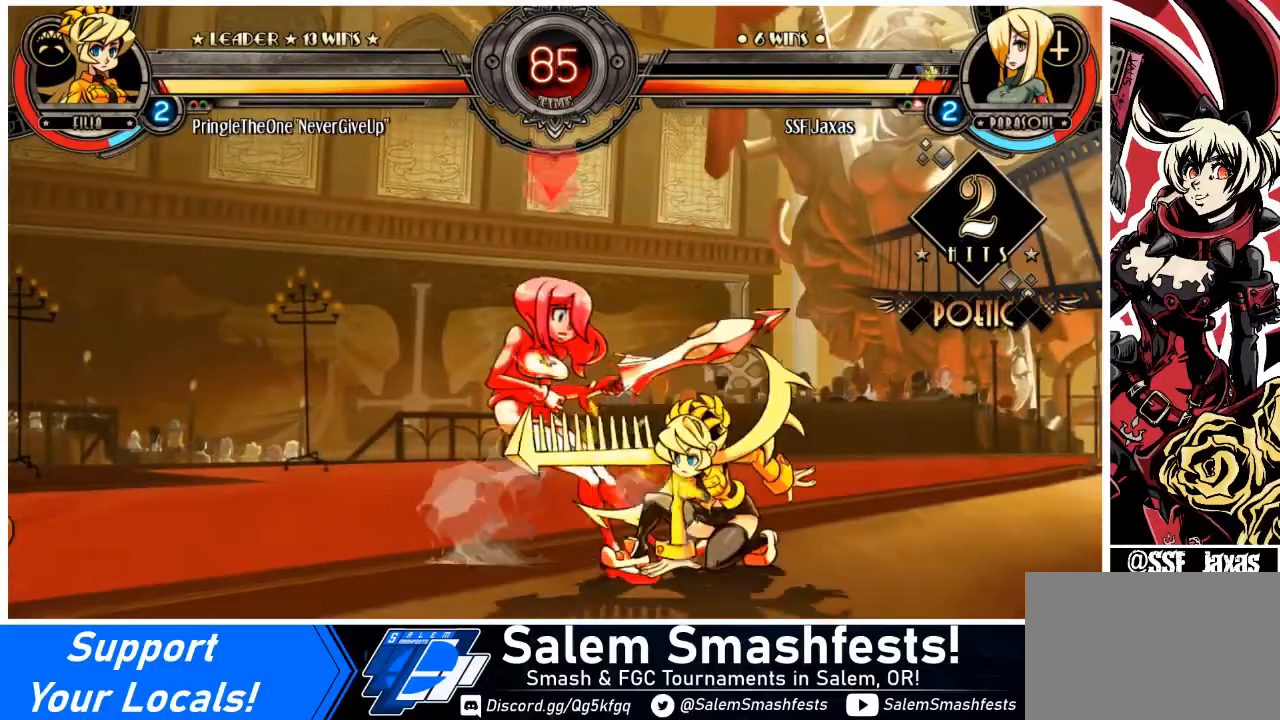
{"buttons": ["DPAD_DOWN", "DPAD_LEFT"], "events": [[133, "DPAD_LEFT", "down"], [200, "TRIANGLE", "up"], [333, "DPAD_DOWN", "down"]]}
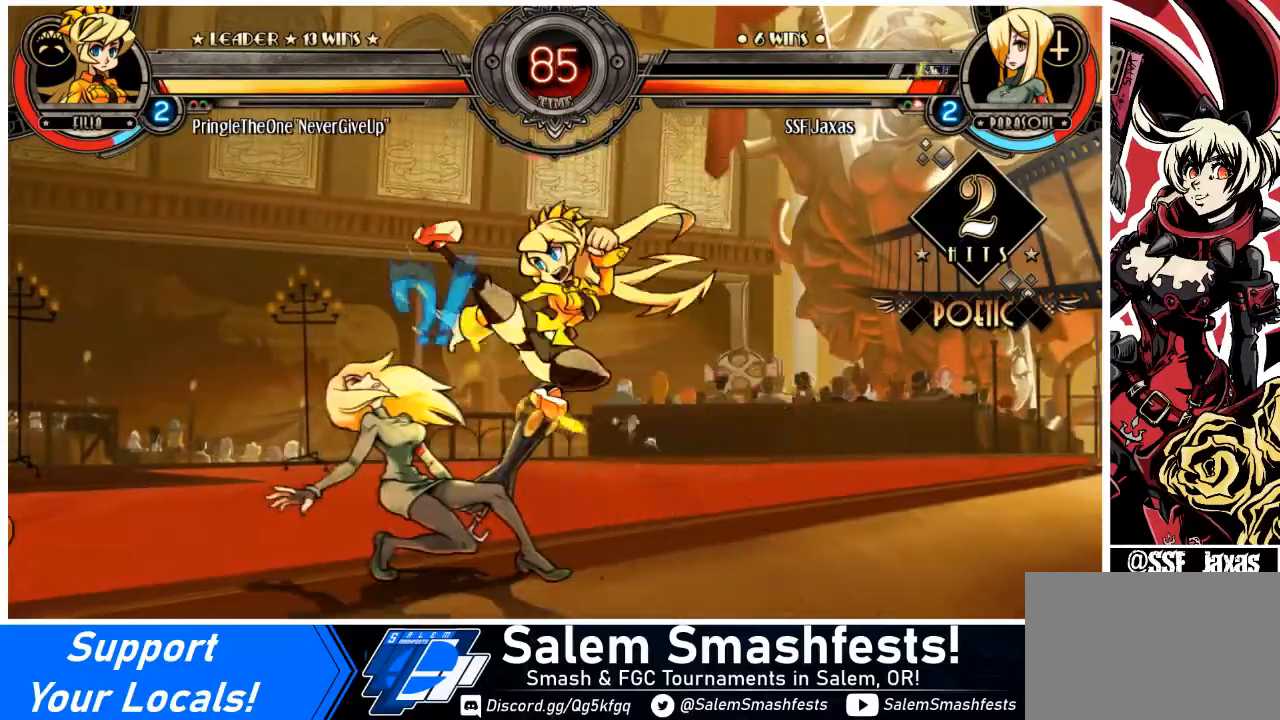
{"buttons": ["DPAD_DOWN", "DPAD_LEFT"], "events": [[67, "DPAD_DOWN", "up"], [167, "SQUARE", "down"], [167, "TRIANGLE", "down"], [300, "DPAD_DOWN", "down"], [300, "SQUARE", "up"], [300, "TRIANGLE", "up"]]}
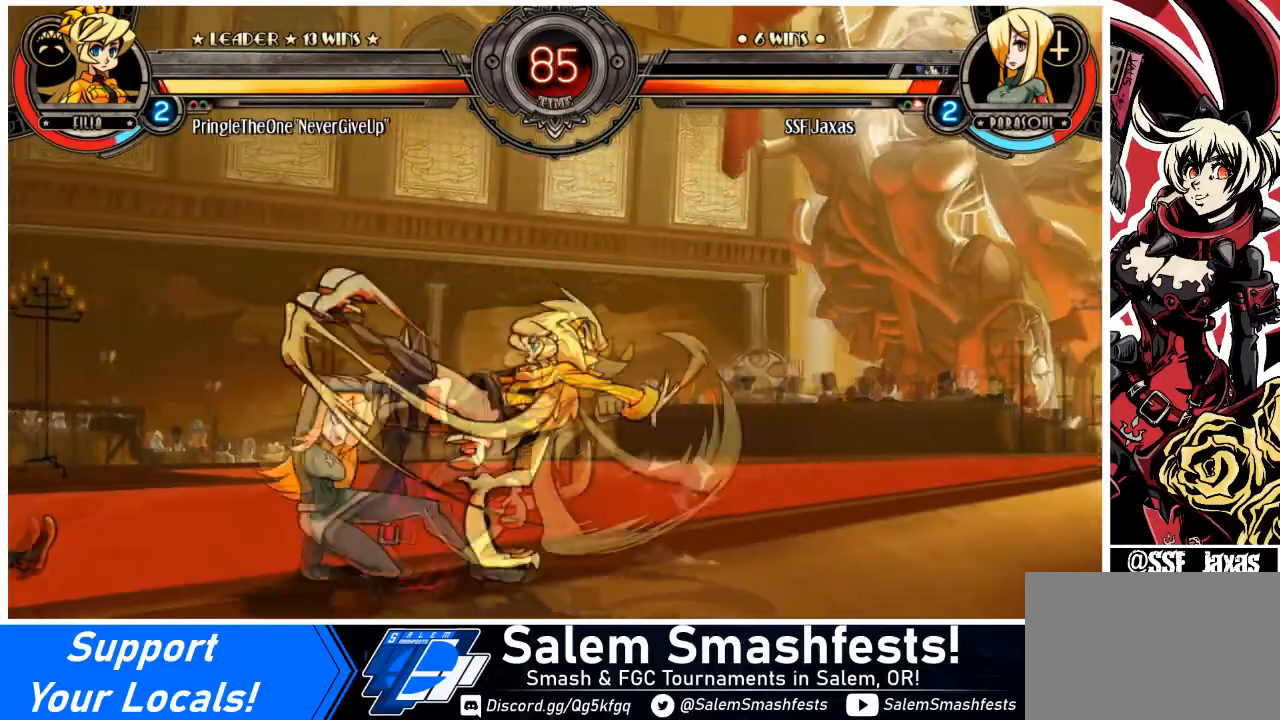
{"buttons": ["DPAD_DOWN", "DPAD_LEFT"], "events": [[200, "SQUARE", "down"], [200, "TRIANGLE", "down"], [367, "SQUARE", "up"], [367, "TRIANGLE", "up"]]}
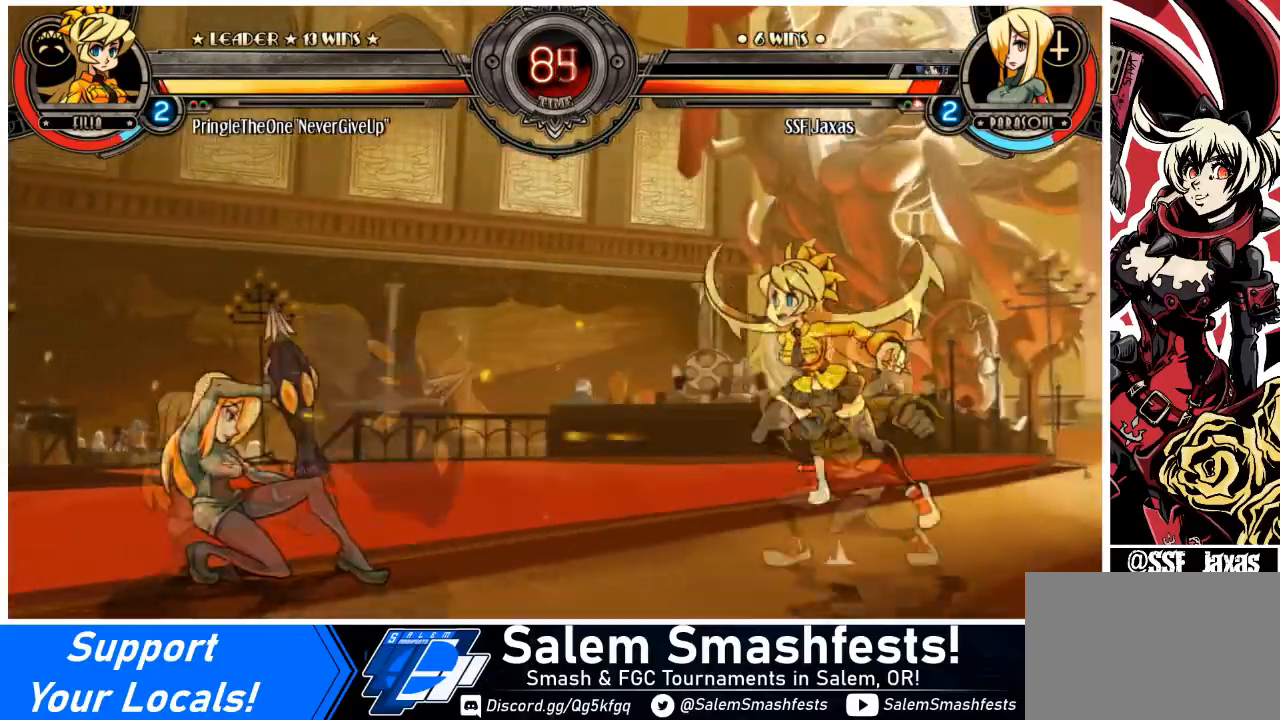
{"buttons": ["DPAD_LEFT"], "events": [[167, "TRIANGLE", "down"], [334, "DPAD_DOWN", "up"], [367, "TRIANGLE", "up"]]}
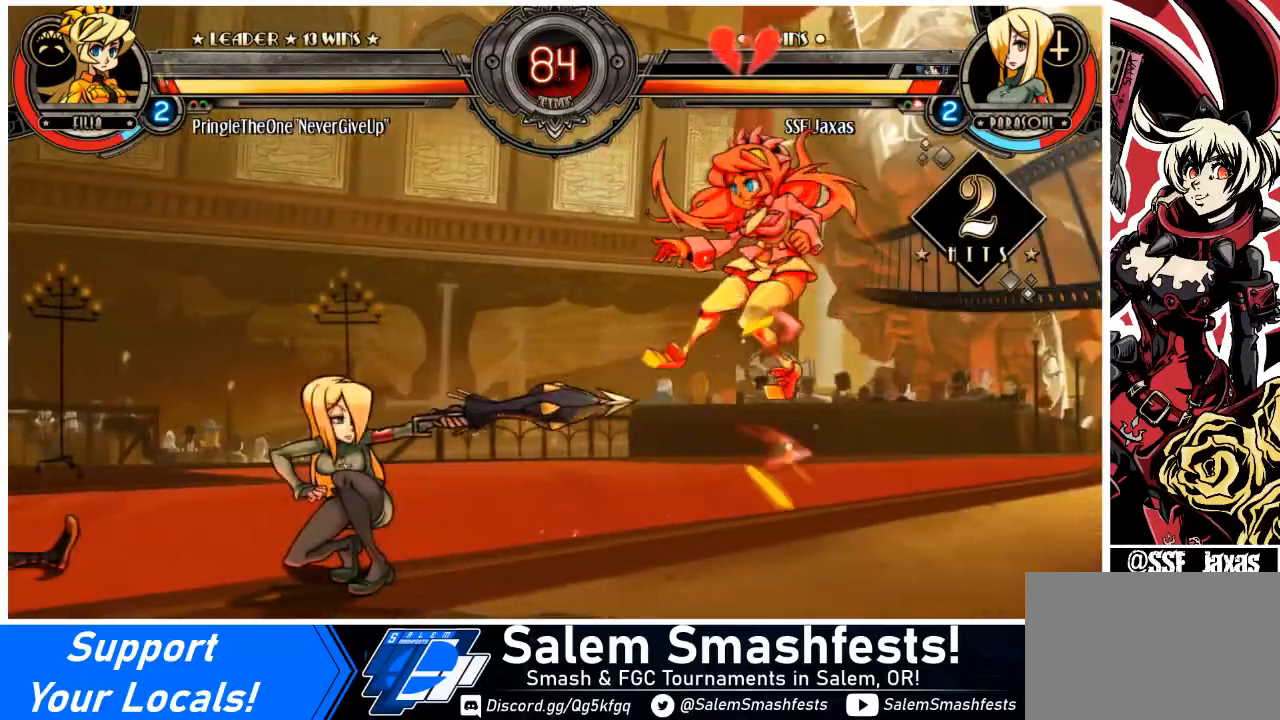
{"buttons": ["R1", "DPAD_LEFT"], "events": [[33, "R1", "down"], [200, "R1", "up"], [433, "R1", "down"]]}
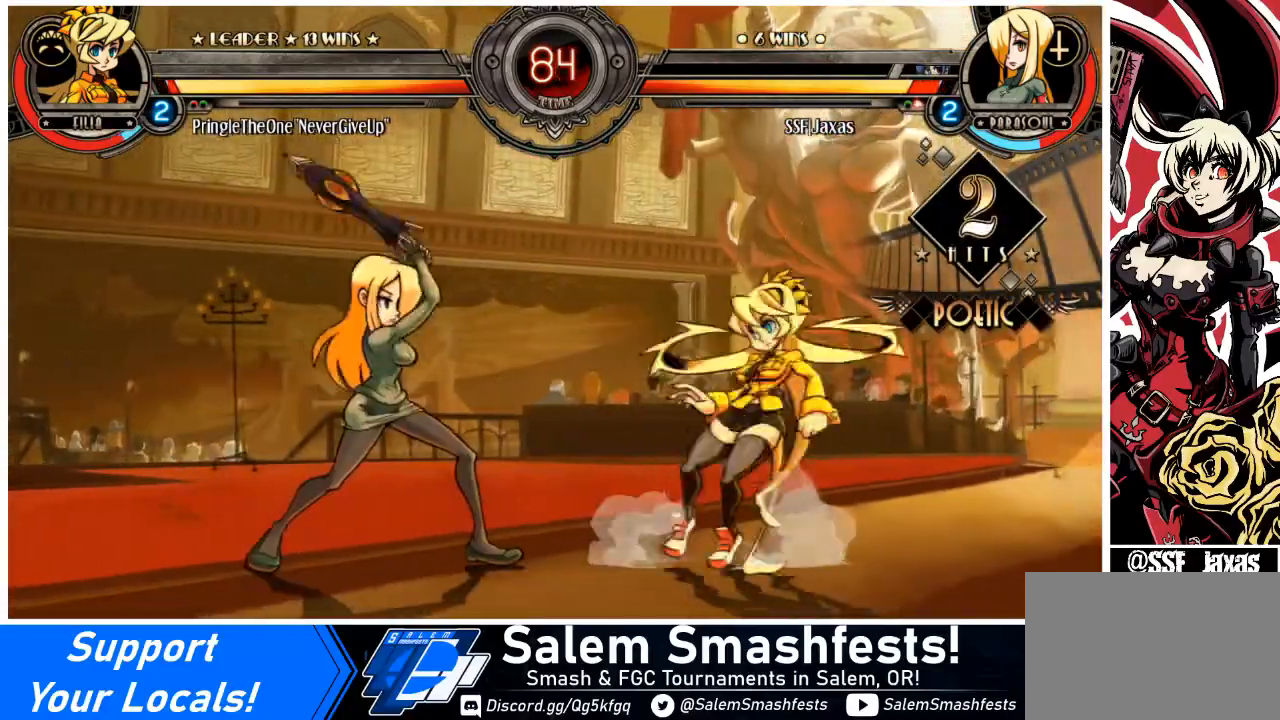
{"buttons": ["DPAD_LEFT"], "events": [[100, "R1", "up"], [167, "DPAD_LEFT", "up"], [200, "DPAD_RIGHT", "down"], [234, "SQUARE", "down"], [400, "DPAD_LEFT", "down"], [400, "DPAD_RIGHT", "up"], [400, "SQUARE", "up"]]}
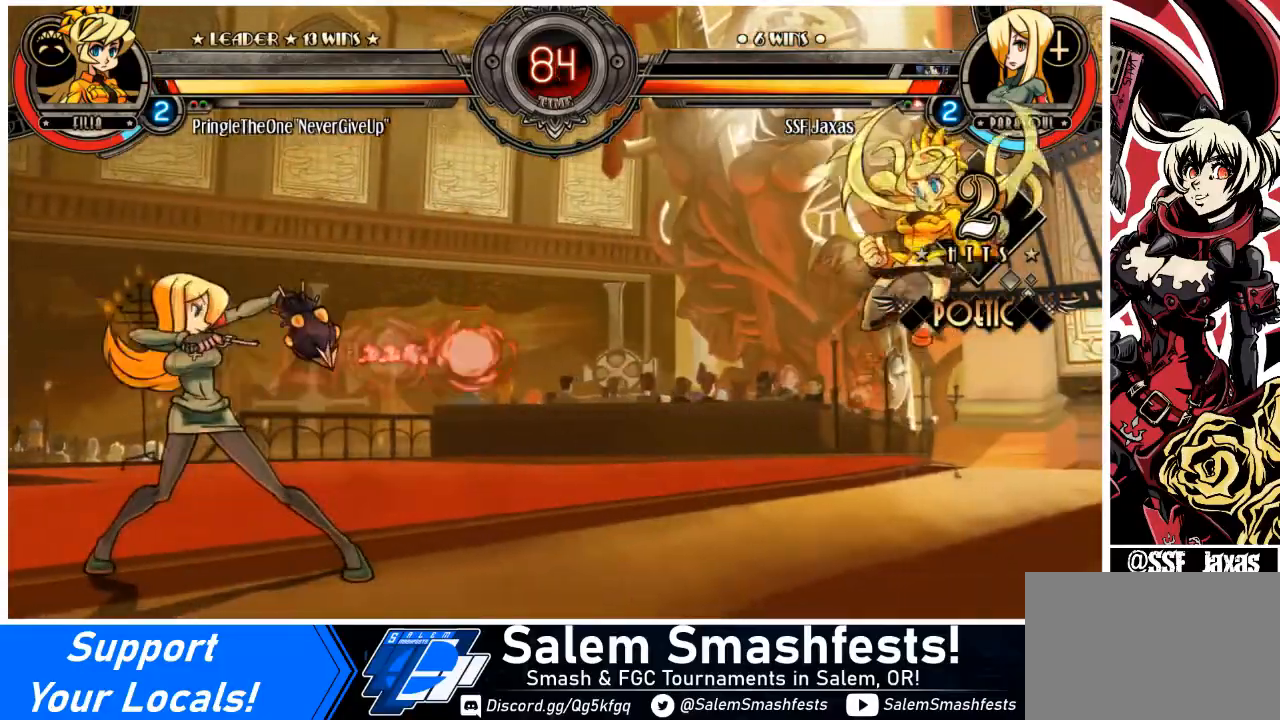
{"buttons": ["DPAD_RIGHT"], "events": [[333, "DPAD_LEFT", "up"], [367, "DPAD_RIGHT", "down"], [467, "DPAD_RIGHT", "up"], [500, "DPAD_RIGHT", "down"]]}
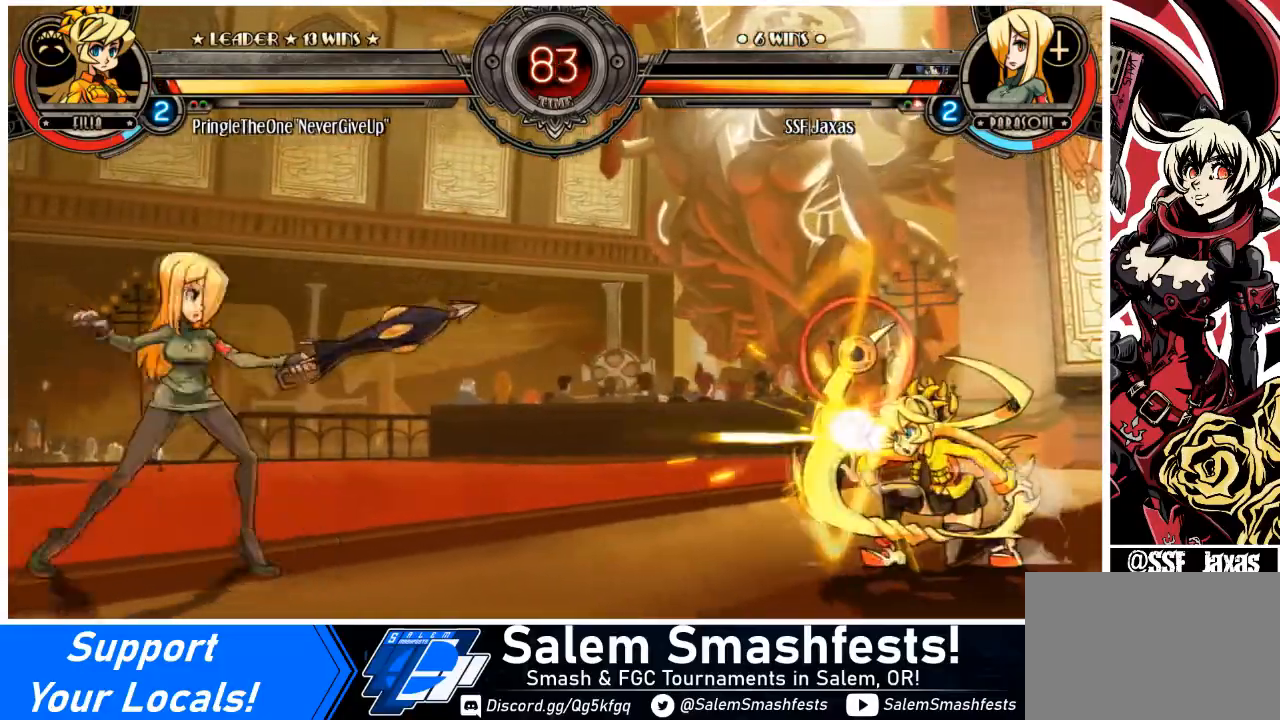
{"buttons": ["CIRCLE", "DPAD_RIGHT"], "events": [[134, "DPAD_RIGHT", "up"], [167, "DPAD_DOWN", "down"], [200, "DPAD_RIGHT", "down"], [234, "DPAD_DOWN", "up"], [234, "DPAD_UP", "down"], [401, "CIRCLE", "down"], [434, "DPAD_UP", "up"]]}
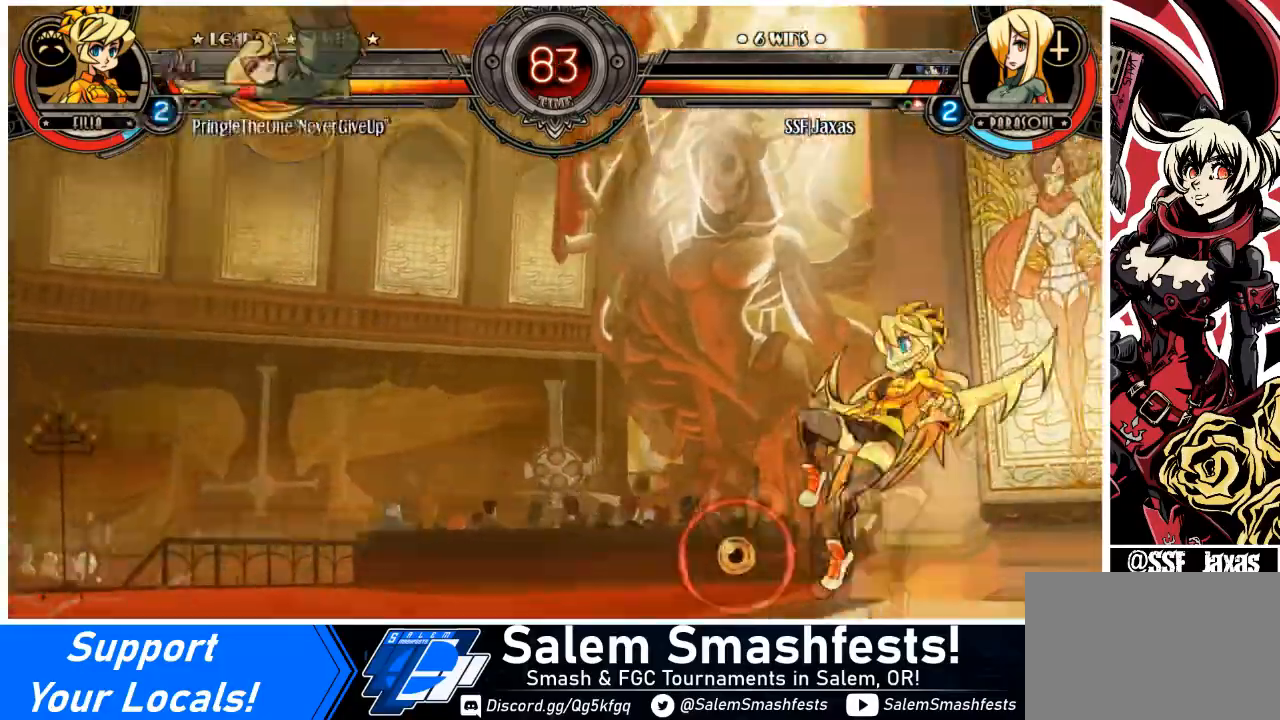
{"buttons": ["R1", "DPAD_RIGHT"], "events": [[33, "DPAD_RIGHT", "up"], [133, "DPAD_RIGHT", "down"], [433, "CIRCLE", "up"], [433, "R1", "down"]]}
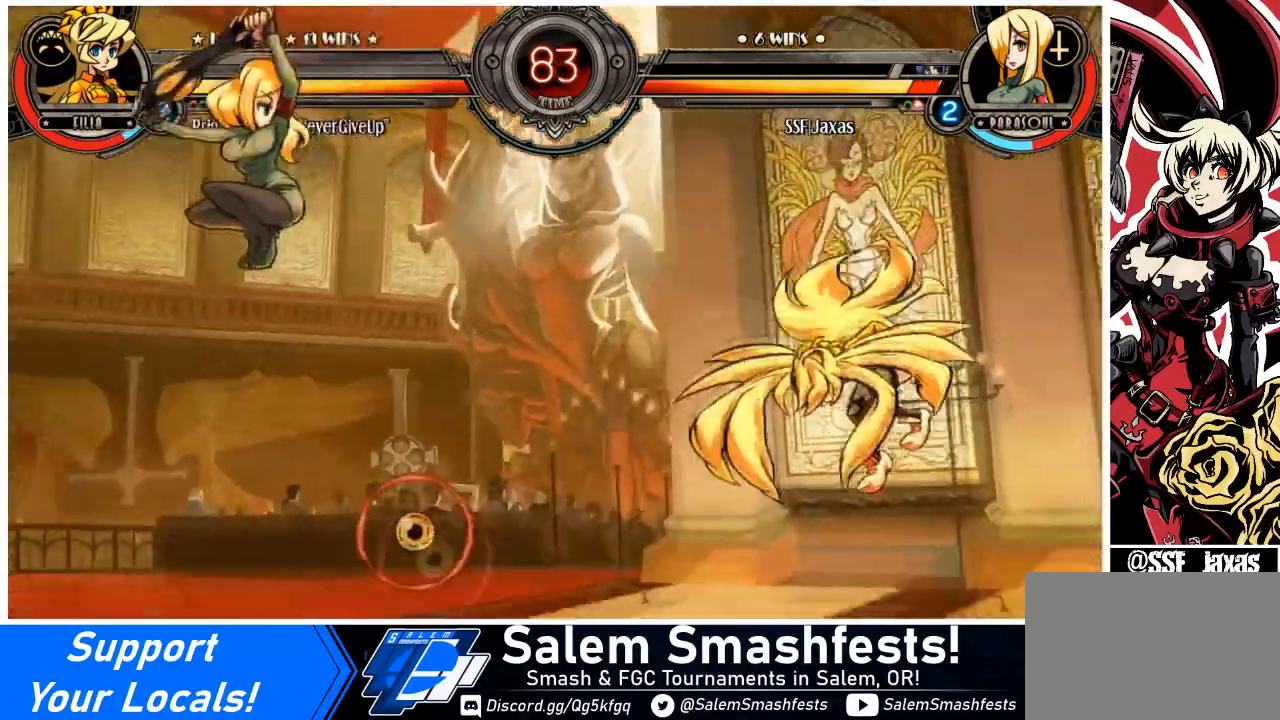
{"buttons": ["DPAD_UP", "DPAD_LEFT"], "events": [[33, "R1", "up"], [167, "DPAD_LEFT", "down"], [167, "DPAD_RIGHT", "up"], [400, "DPAD_UP", "down"]]}